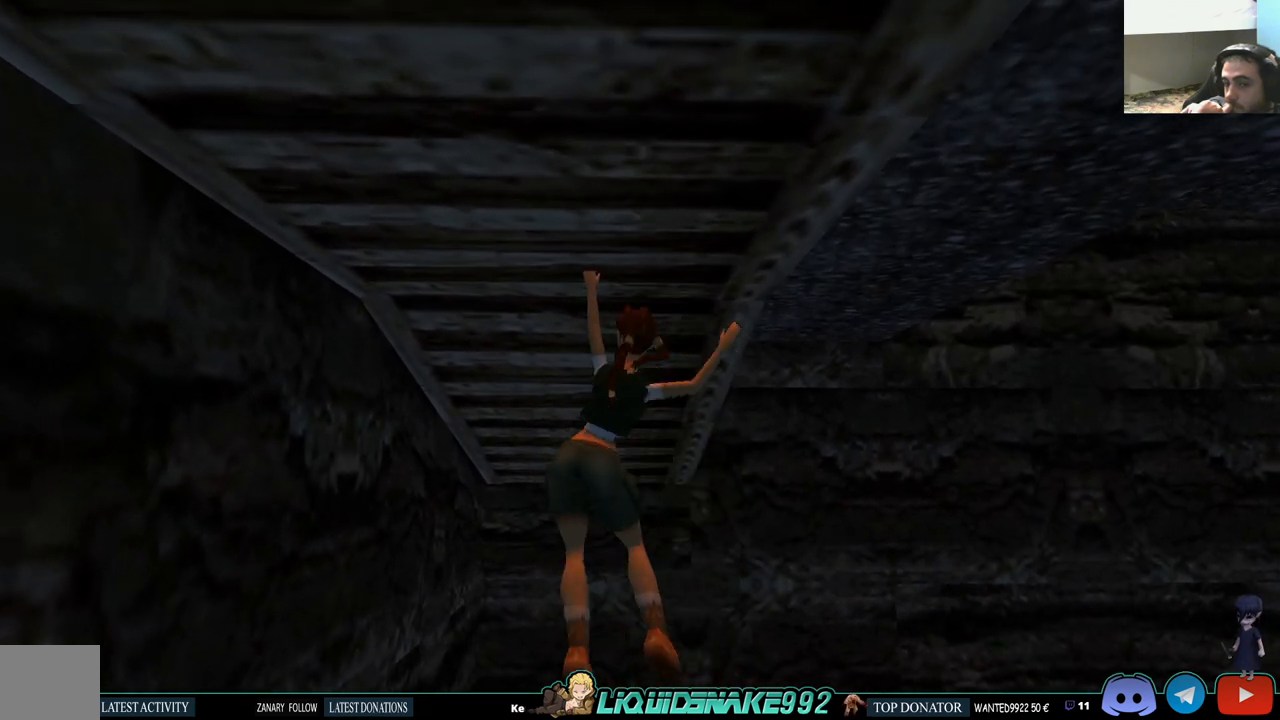
Gameplay with a controller (PlayStation layout); each line is a JSON object with the inputs held at the frame after it. "events" lists button and stick changes between this image and that frame as [ms after this image, input, new state], when the widget could be followed in between. Not read: R1 R2.
{"buttons": ["CROSS", "DPAD_UP"], "left_stick": "center", "right_stick": "center", "events": []}
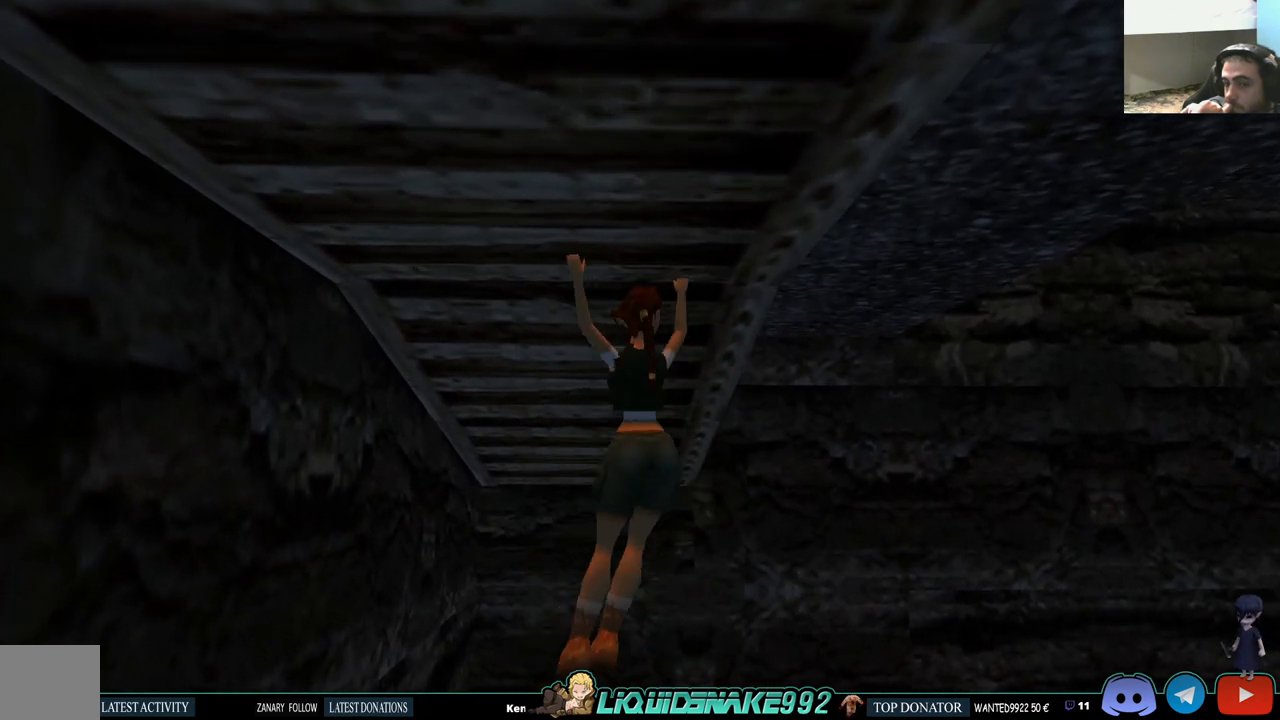
{"buttons": ["CROSS", "DPAD_UP"], "left_stick": "center", "right_stick": "center", "events": []}
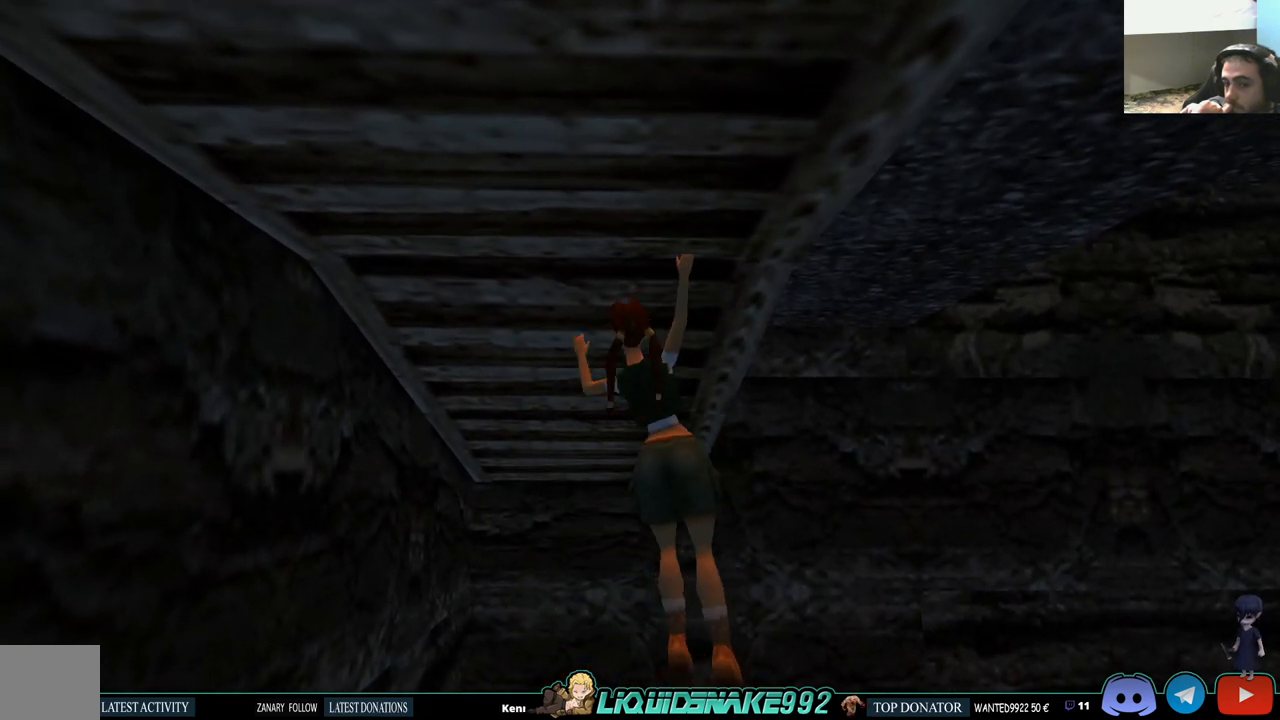
{"buttons": ["CROSS", "DPAD_UP"], "left_stick": "center", "right_stick": "center", "events": []}
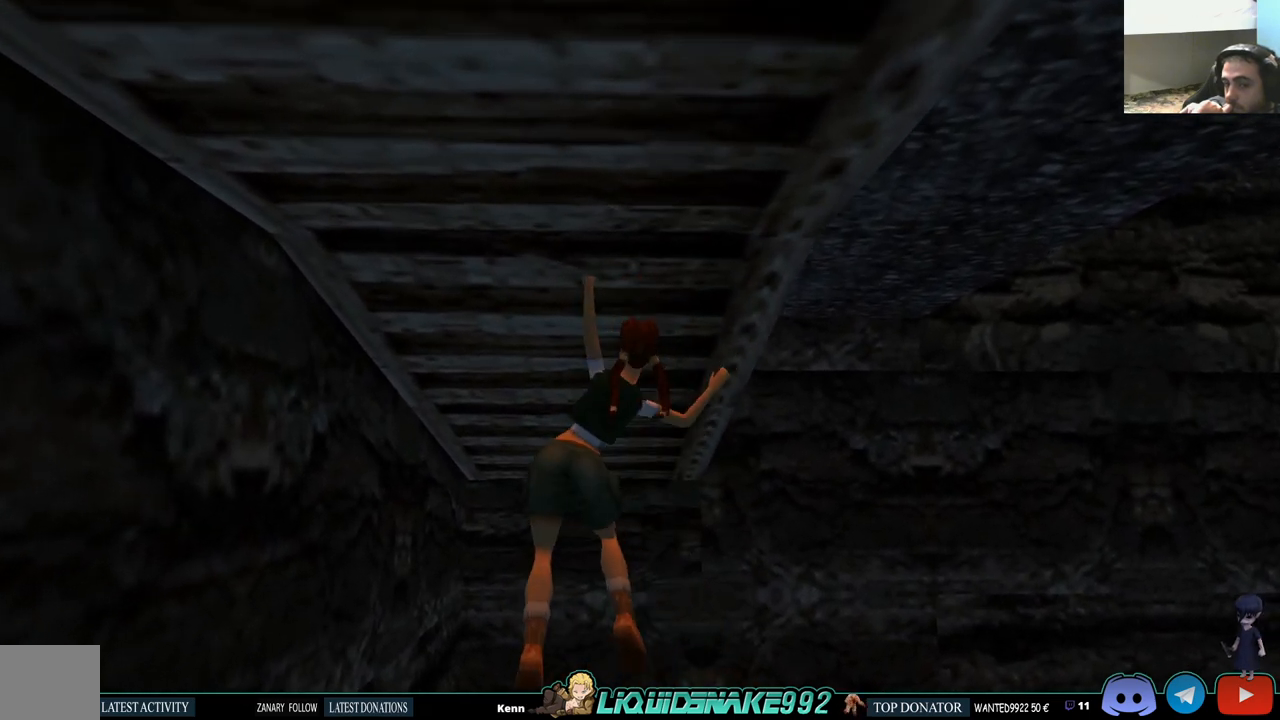
{"buttons": ["CROSS", "DPAD_UP"], "left_stick": "center", "right_stick": "center", "events": []}
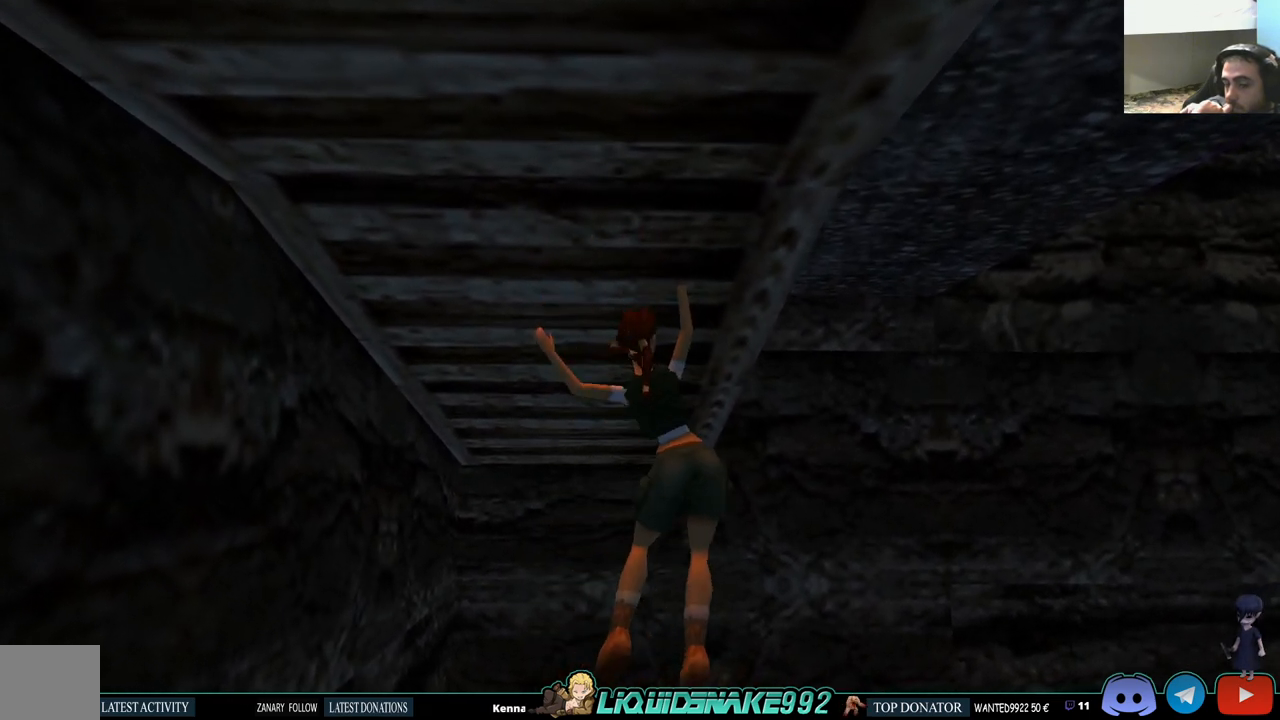
{"buttons": ["CROSS", "DPAD_UP"], "left_stick": "center", "right_stick": "center", "events": []}
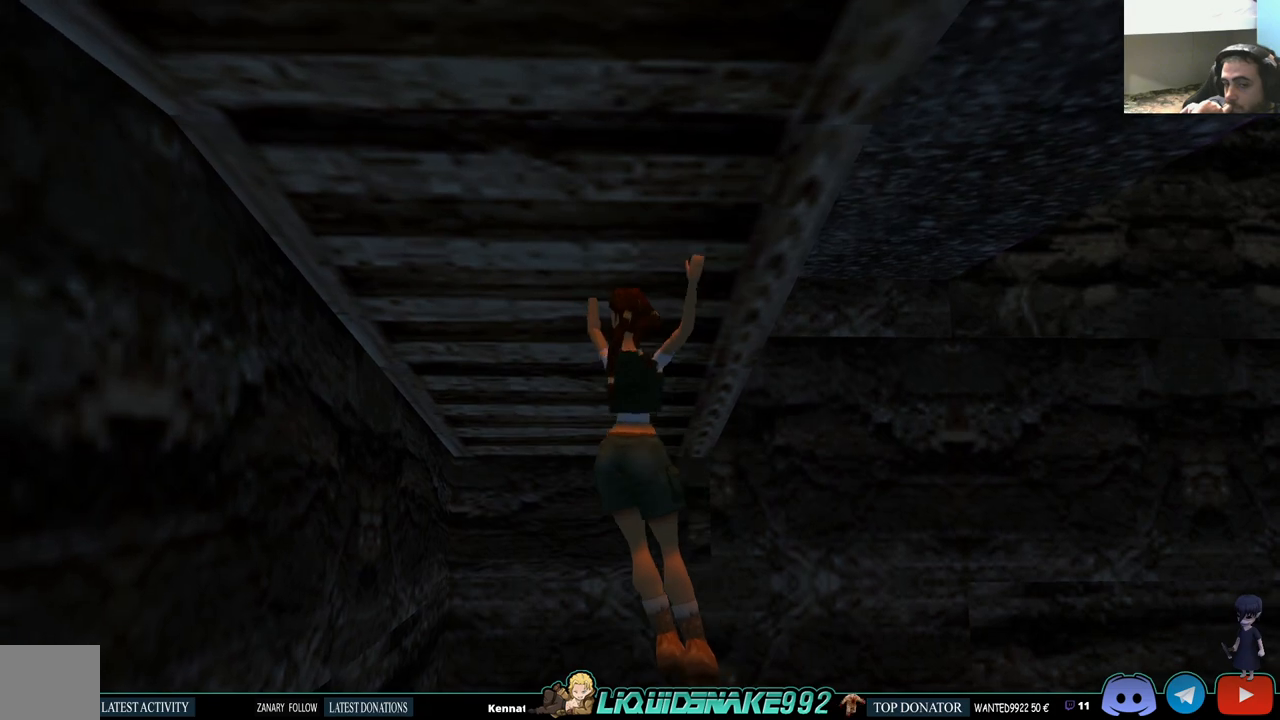
{"buttons": ["CROSS", "DPAD_UP", "DPAD_RIGHT"], "left_stick": "center", "right_stick": "center", "events": [[267, "DPAD_RIGHT", "down"]]}
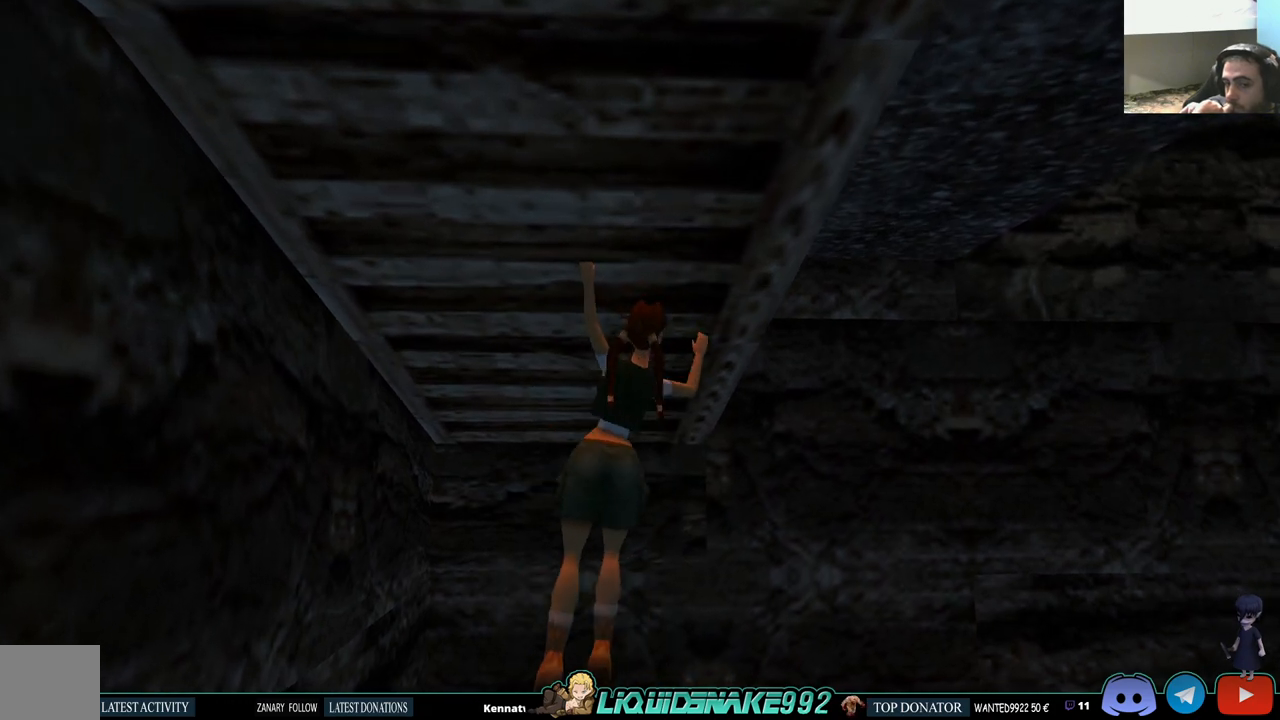
{"buttons": ["CROSS", "DPAD_UP"], "left_stick": "center", "right_stick": "center", "events": [[233, "DPAD_RIGHT", "up"]]}
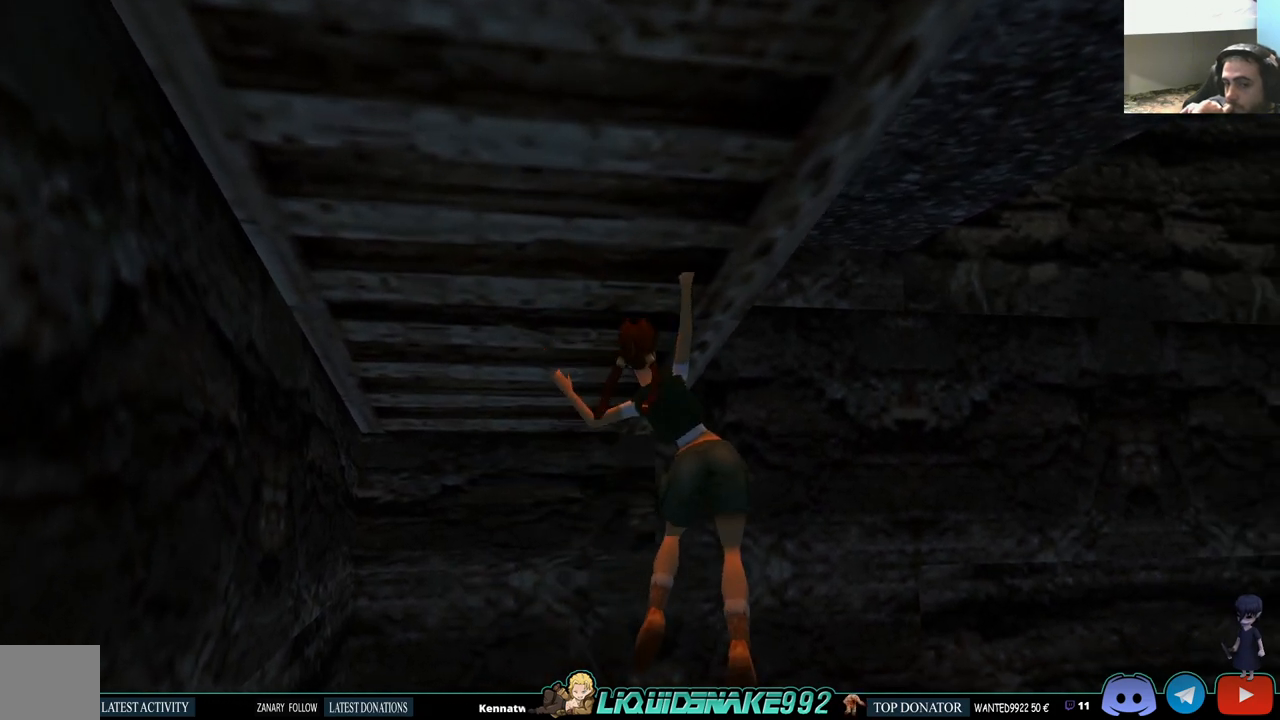
{"buttons": ["CROSS", "DPAD_UP"], "left_stick": "center", "right_stick": "center", "events": []}
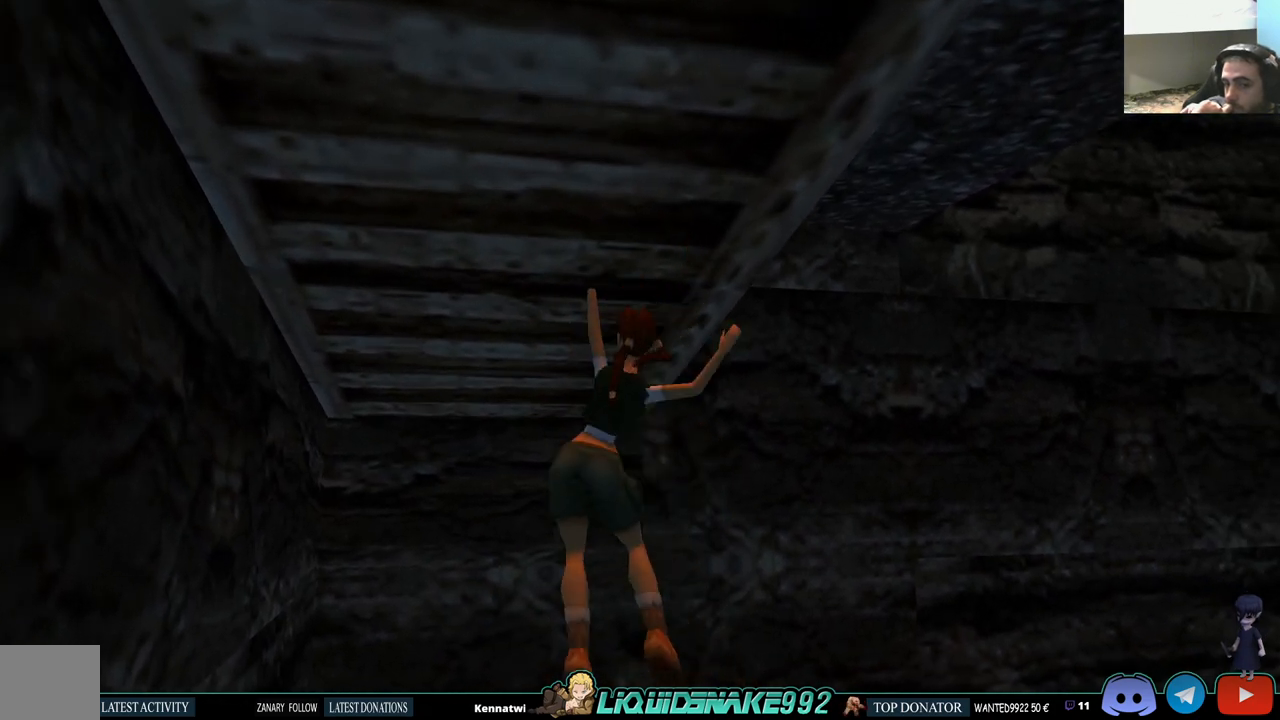
{"buttons": ["CROSS", "DPAD_UP"], "left_stick": "center", "right_stick": "center", "events": []}
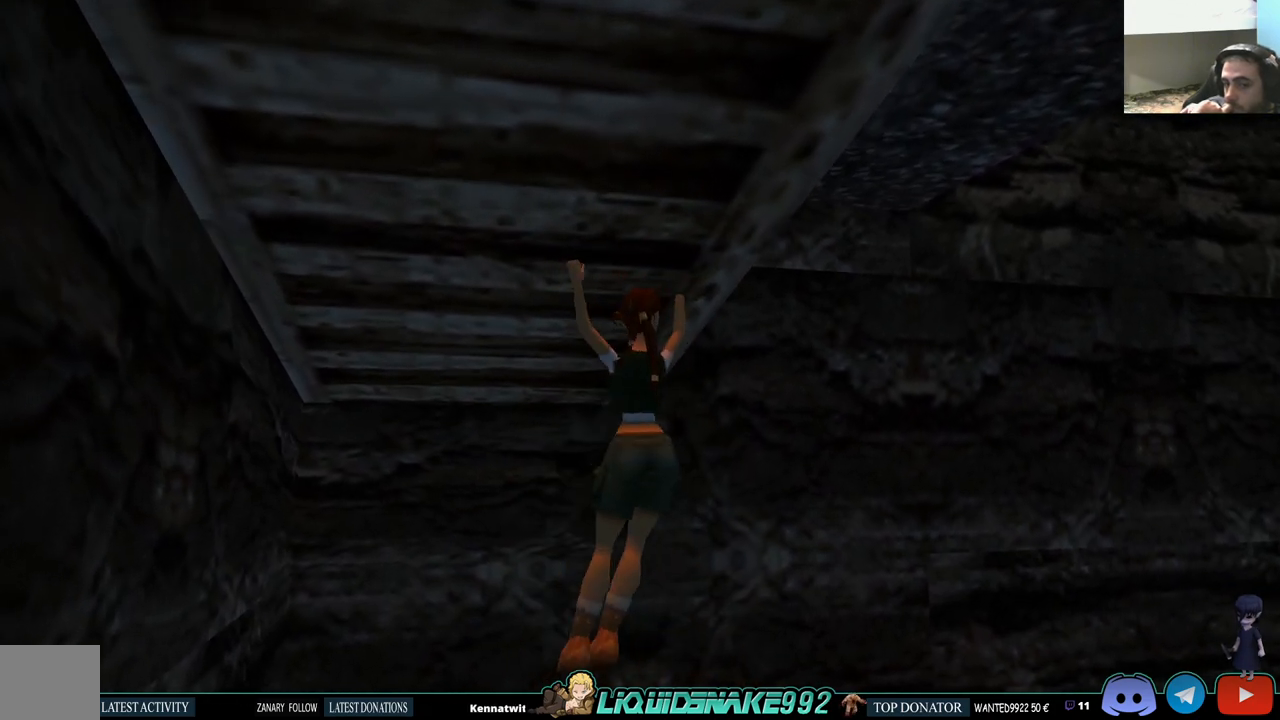
{"buttons": [], "left_stick": "center", "right_stick": "center", "events": [[317, "DPAD_UP", "up"], [433, "CROSS", "up"]]}
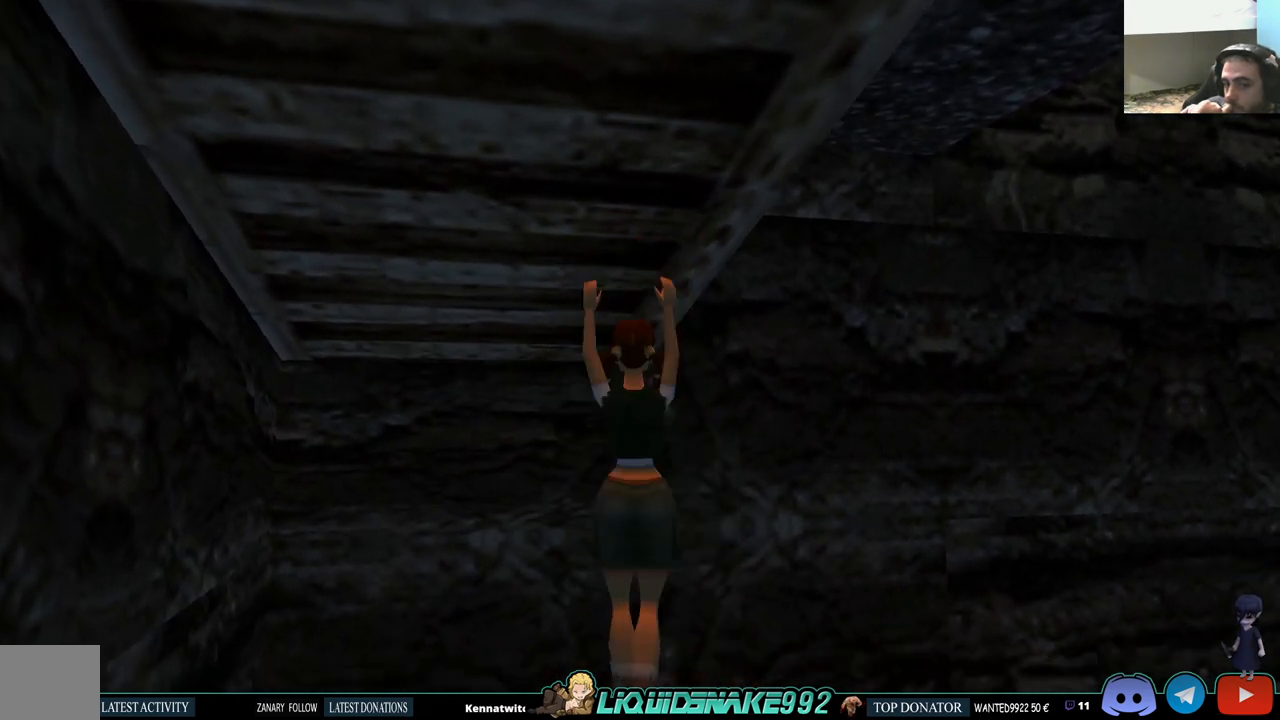
{"buttons": [], "left_stick": "center", "right_stick": "center", "events": []}
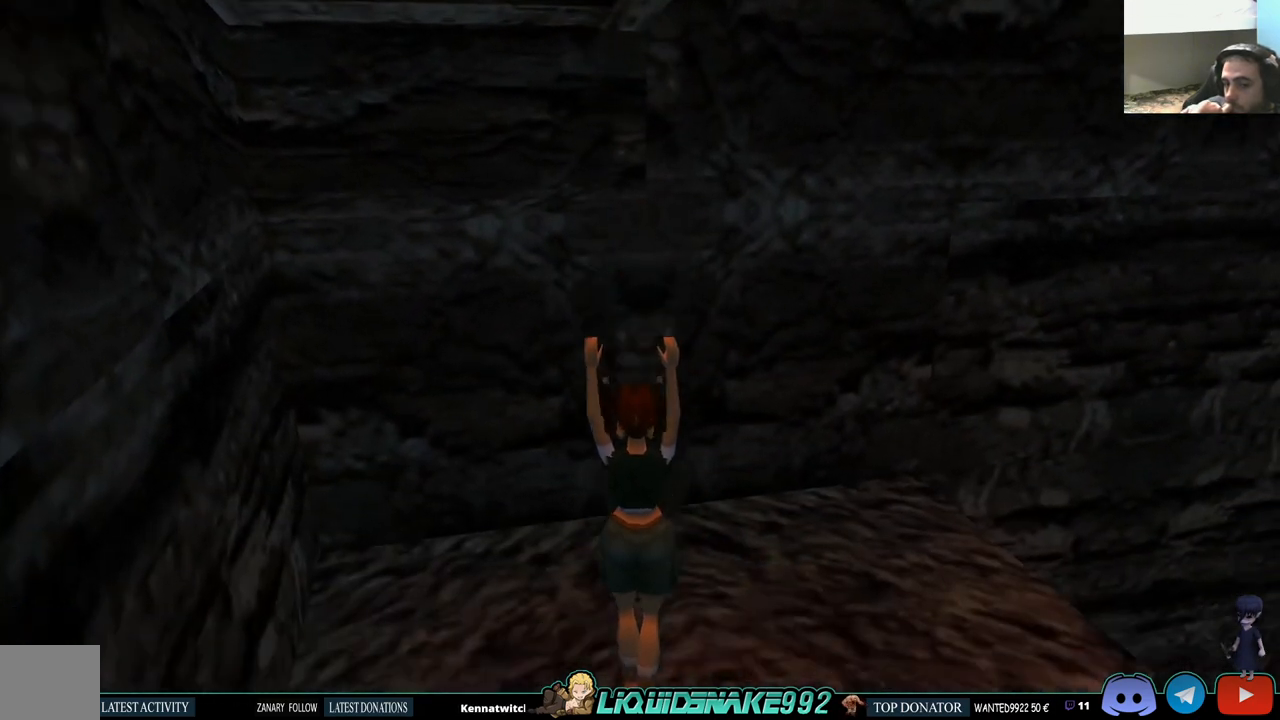
{"buttons": ["DPAD_RIGHT"], "left_stick": "center", "right_stick": "center", "events": [[183, "DPAD_RIGHT", "down"]]}
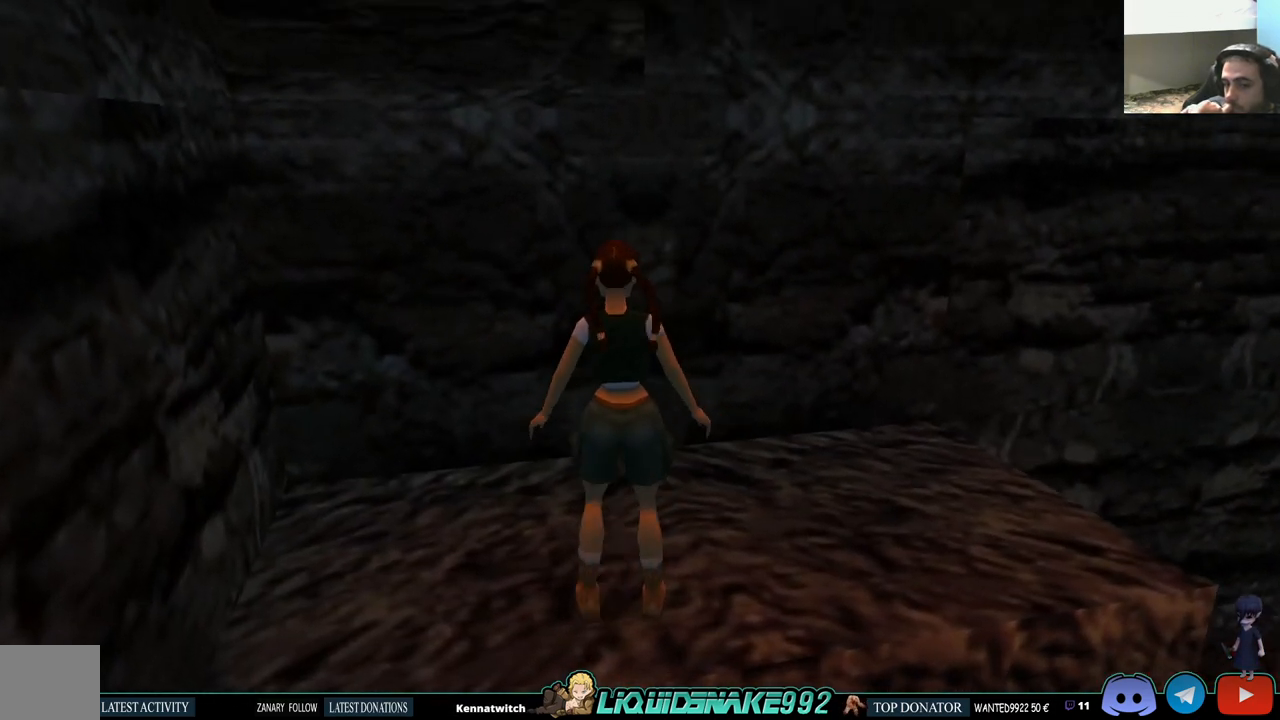
{"buttons": ["DPAD_RIGHT"], "left_stick": "center", "right_stick": "center", "events": []}
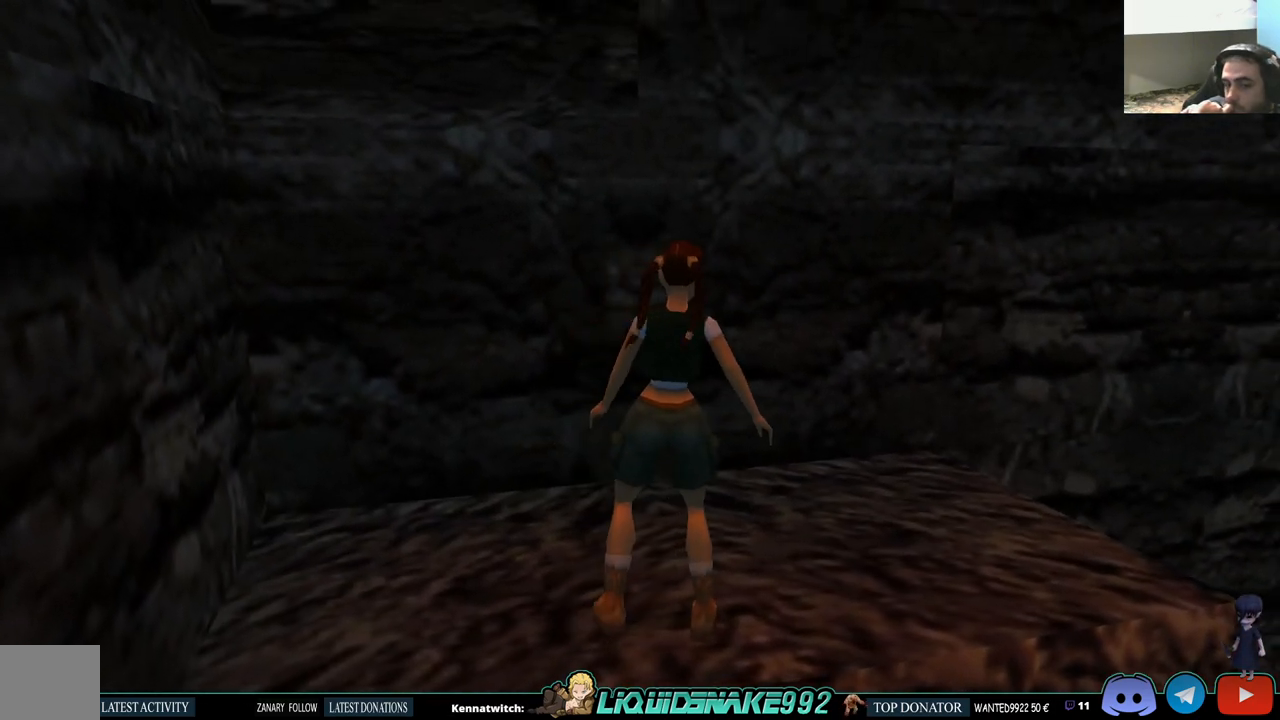
{"buttons": [], "left_stick": "center", "right_stick": "center", "events": [[483, "DPAD_RIGHT", "up"]]}
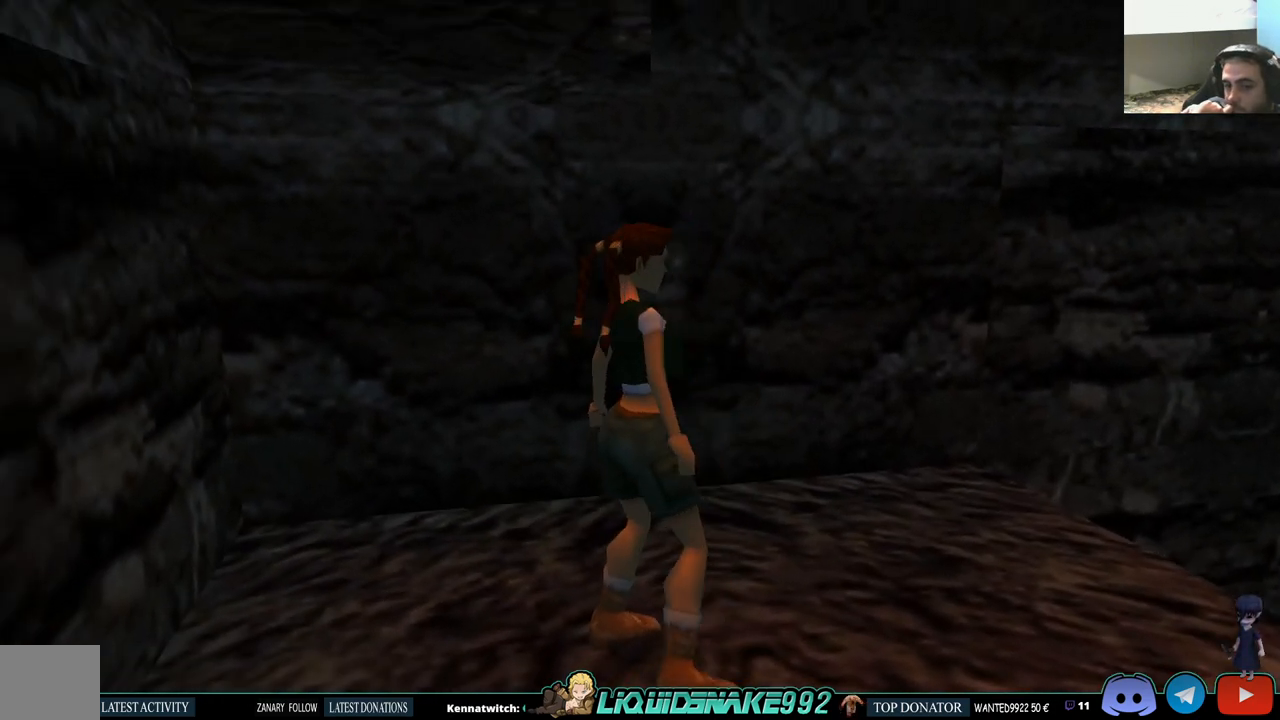
{"buttons": ["DPAD_RIGHT"], "left_stick": "center", "right_stick": "center", "events": [[50, "DPAD_UP", "down"], [217, "DPAD_UP", "up"], [333, "DPAD_RIGHT", "down"]]}
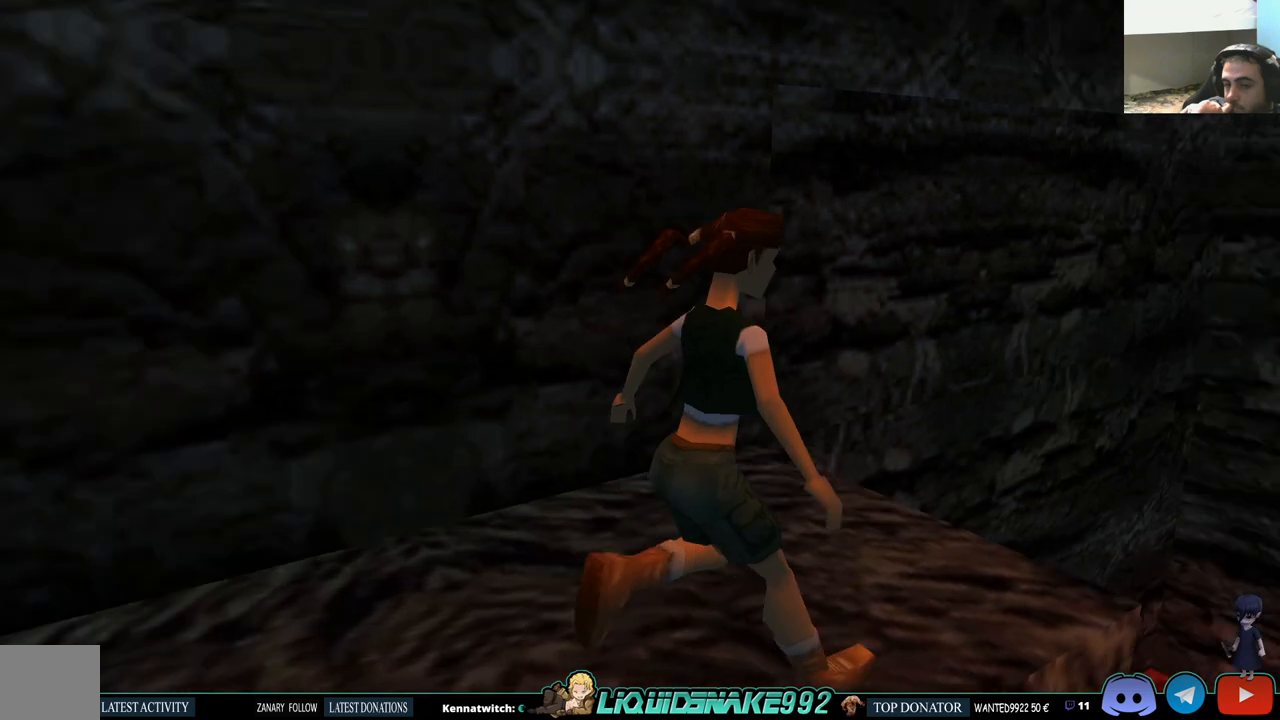
{"buttons": ["DPAD_UP"], "left_stick": "center", "right_stick": "center", "events": [[50, "DPAD_RIGHT", "up"], [333, "DPAD_UP", "down"]]}
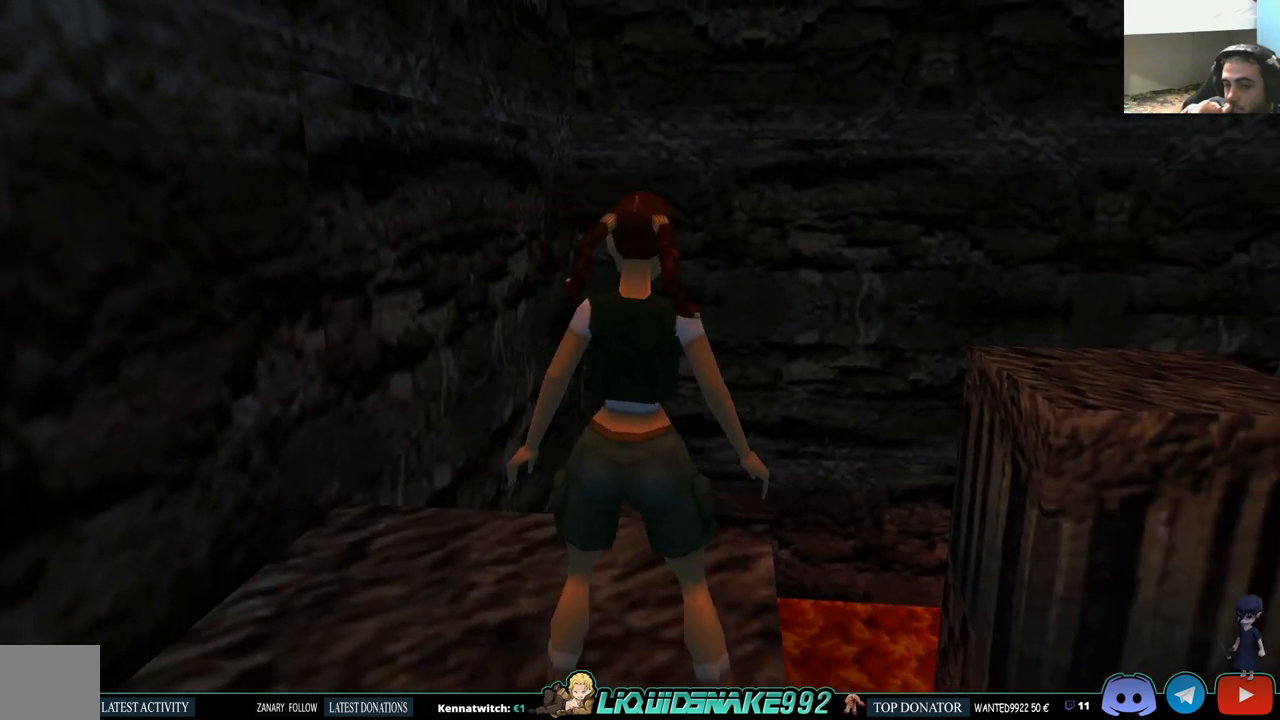
{"buttons": ["DPAD_UP"], "left_stick": "center", "right_stick": "center", "events": []}
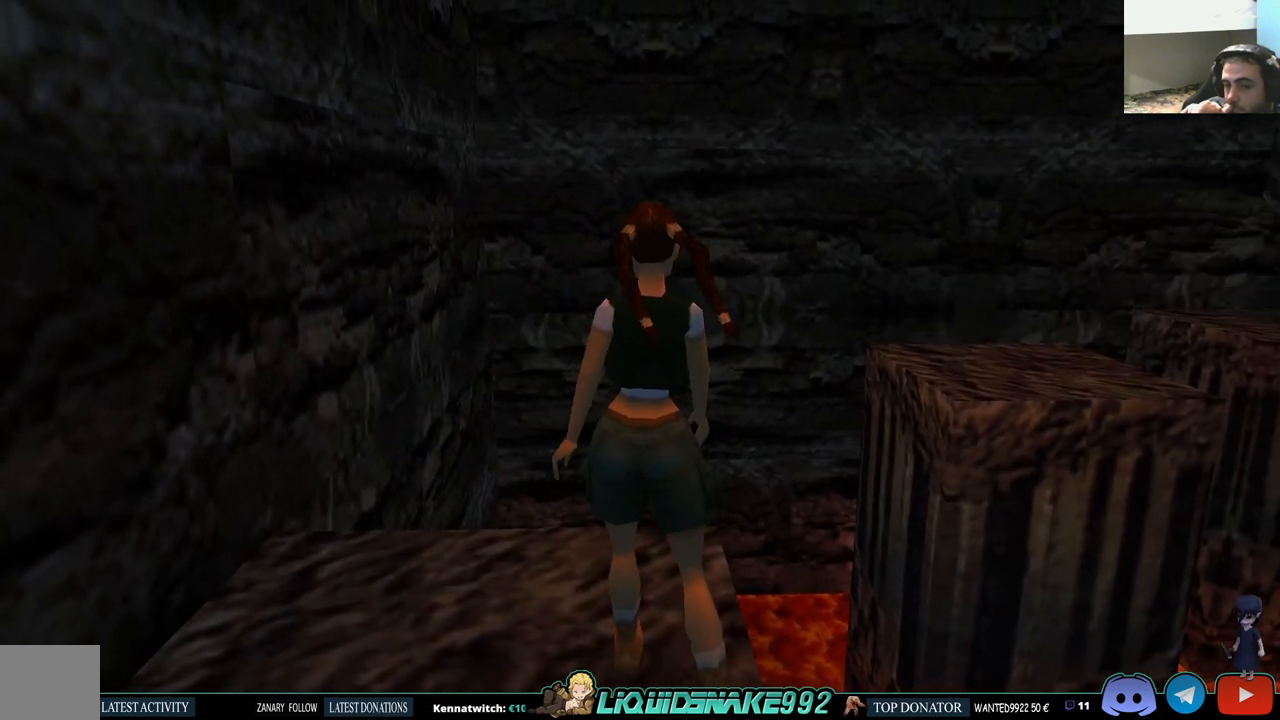
{"buttons": ["DPAD_UP", "DPAD_RIGHT"], "left_stick": "center", "right_stick": "center", "events": [[17, "DPAD_RIGHT", "down"]]}
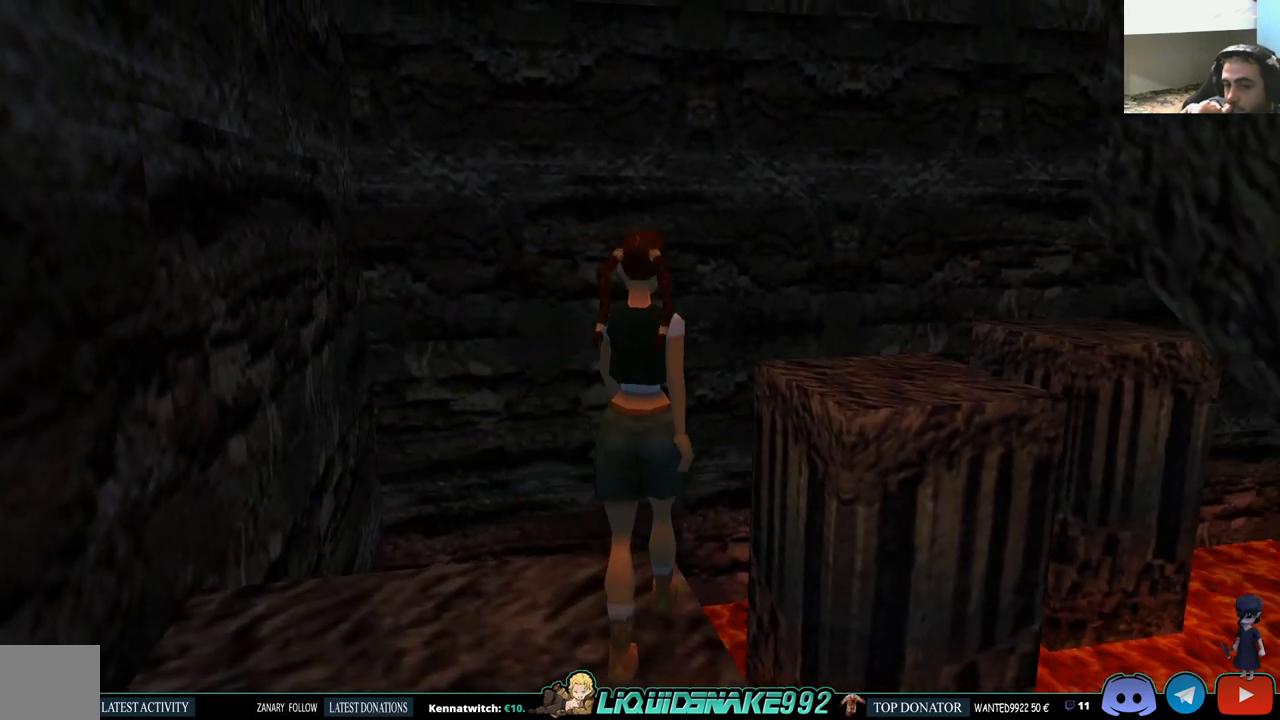
{"buttons": ["DPAD_UP"], "left_stick": "center", "right_stick": "center", "events": [[33, "DPAD_RIGHT", "up"]]}
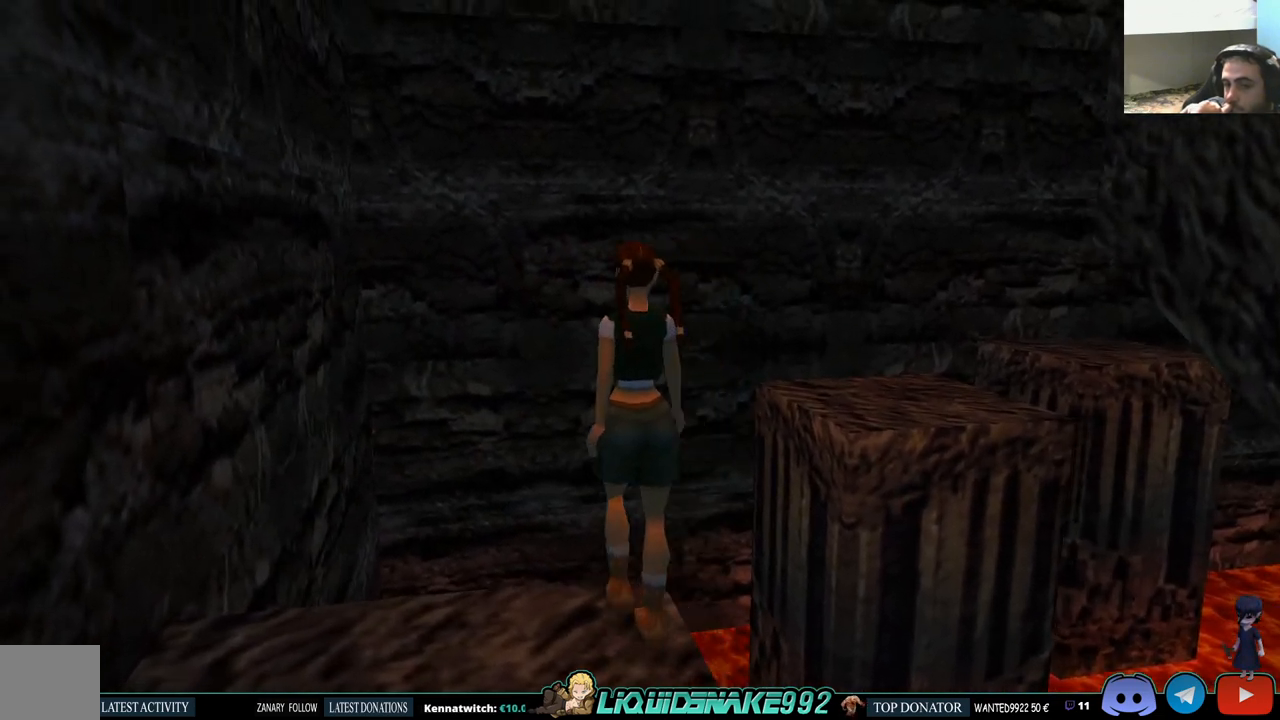
{"buttons": [], "left_stick": "center", "right_stick": "center", "events": [[317, "DPAD_UP", "up"]]}
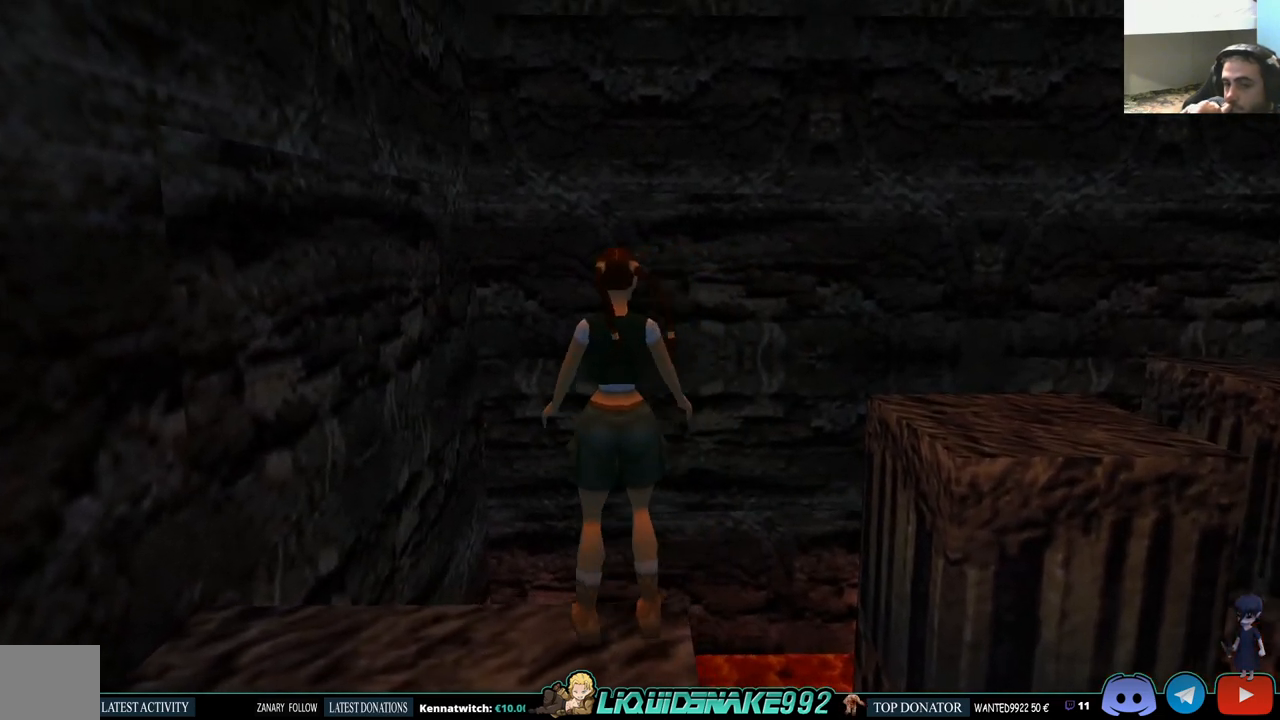
{"buttons": ["DPAD_RIGHT"], "left_stick": "center", "right_stick": "center", "events": [[300, "DPAD_RIGHT", "down"]]}
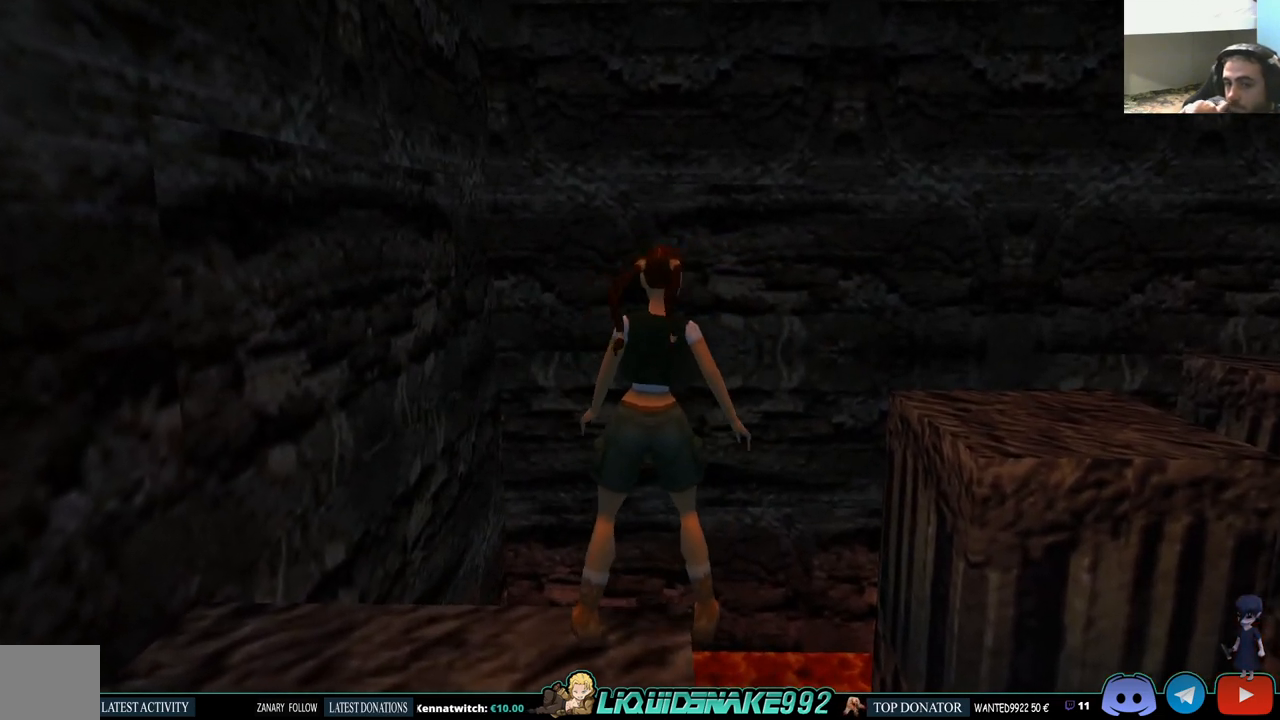
{"buttons": [], "left_stick": "center", "right_stick": "center", "events": [[383, "DPAD_RIGHT", "up"]]}
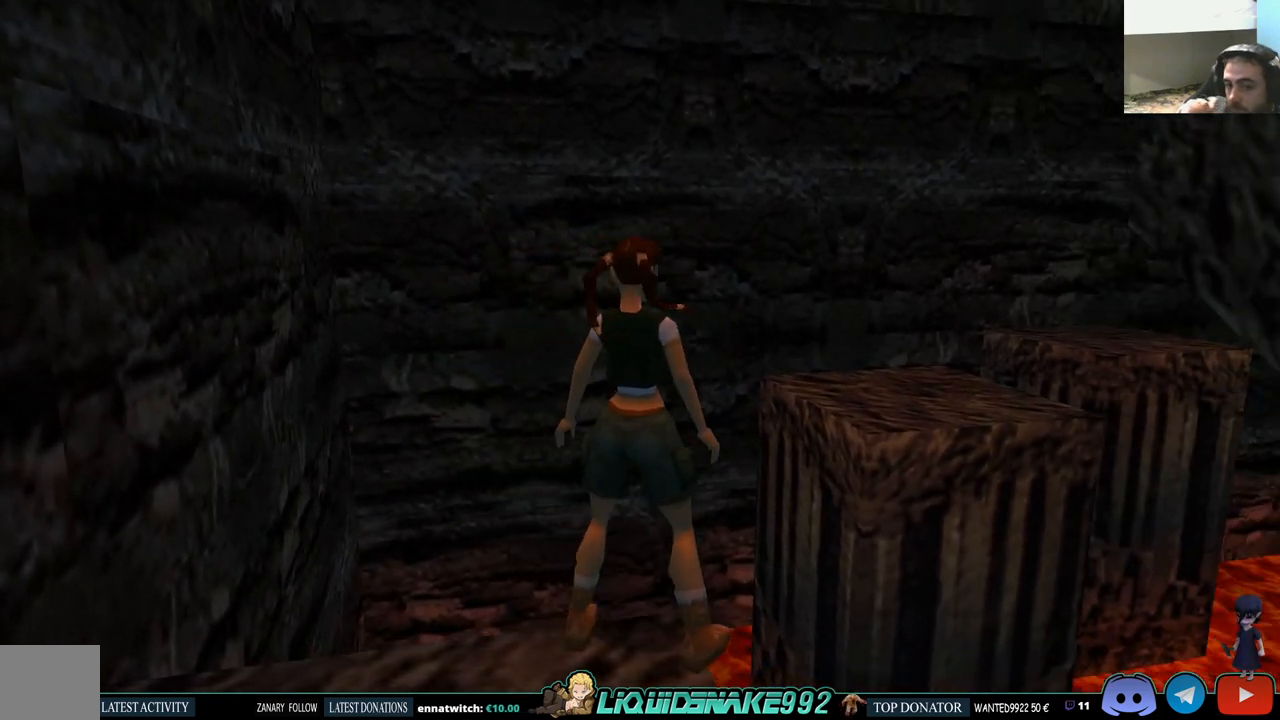
{"buttons": ["SQUARE"], "left_stick": "center", "right_stick": "center", "events": [[150, "DPAD_RIGHT", "down"], [383, "DPAD_RIGHT", "up"], [483, "SQUARE", "down"]]}
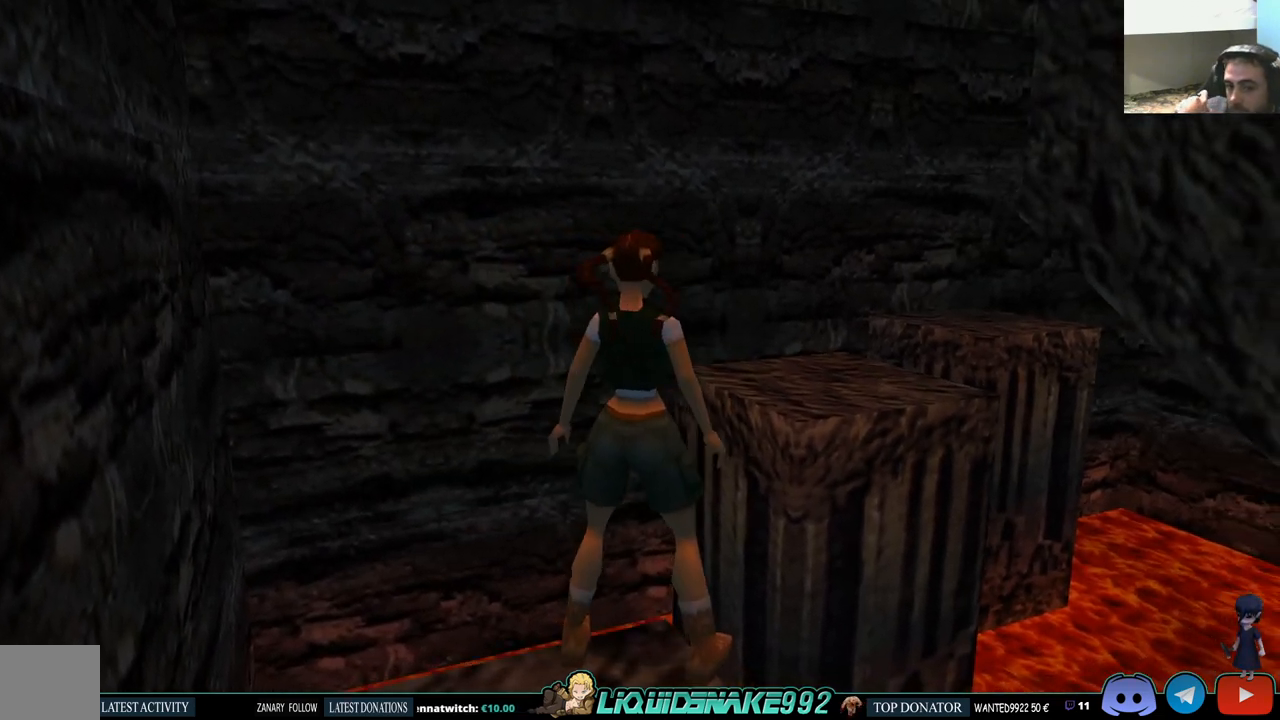
{"buttons": ["SQUARE", "DPAD_UP"], "left_stick": "center", "right_stick": "center", "events": [[50, "DPAD_UP", "down"]]}
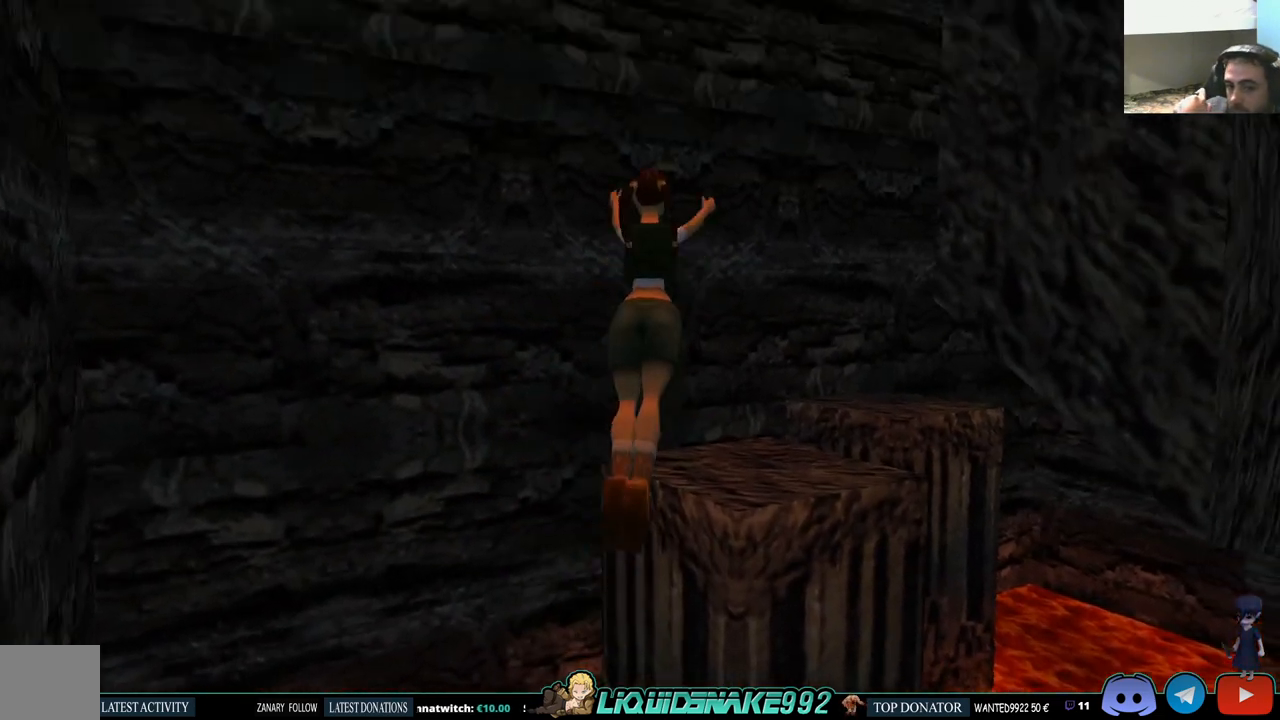
{"buttons": [], "left_stick": "center", "right_stick": "center", "events": [[117, "DPAD_RIGHT", "down"], [150, "DPAD_UP", "up"], [217, "SQUARE", "up"], [383, "DPAD_RIGHT", "up"]]}
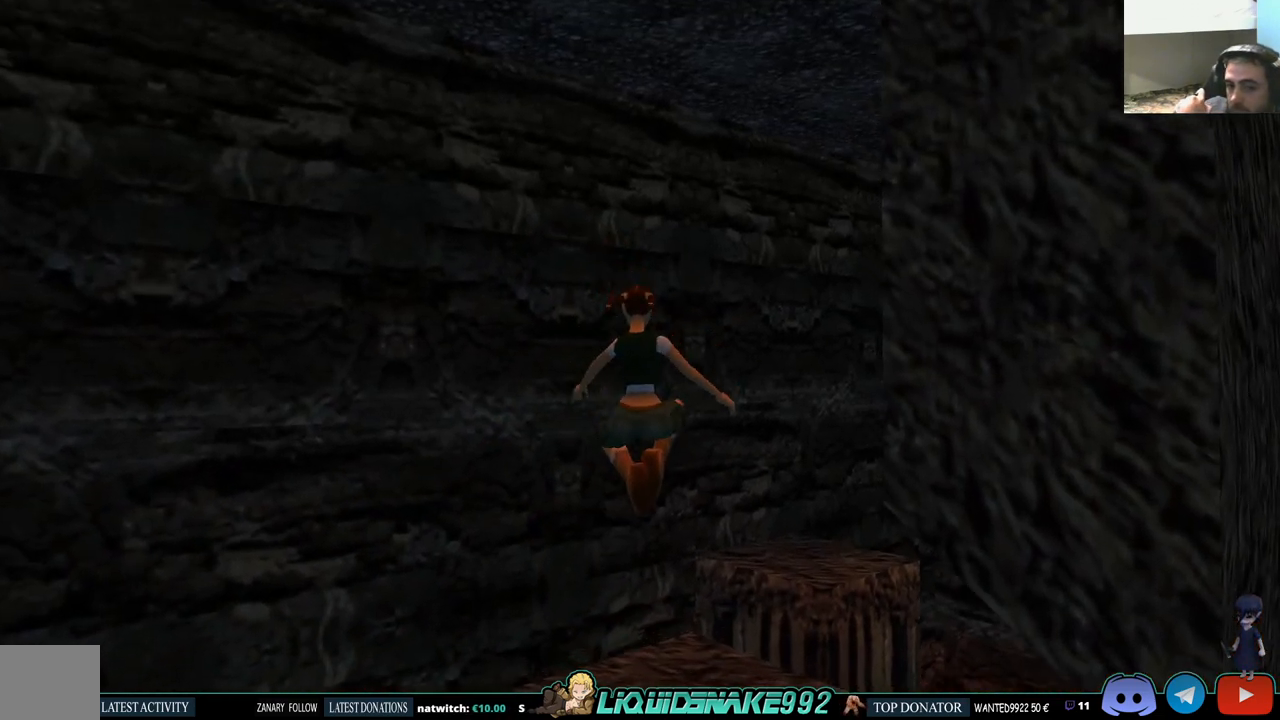
{"buttons": [], "left_stick": "center", "right_stick": "center", "events": []}
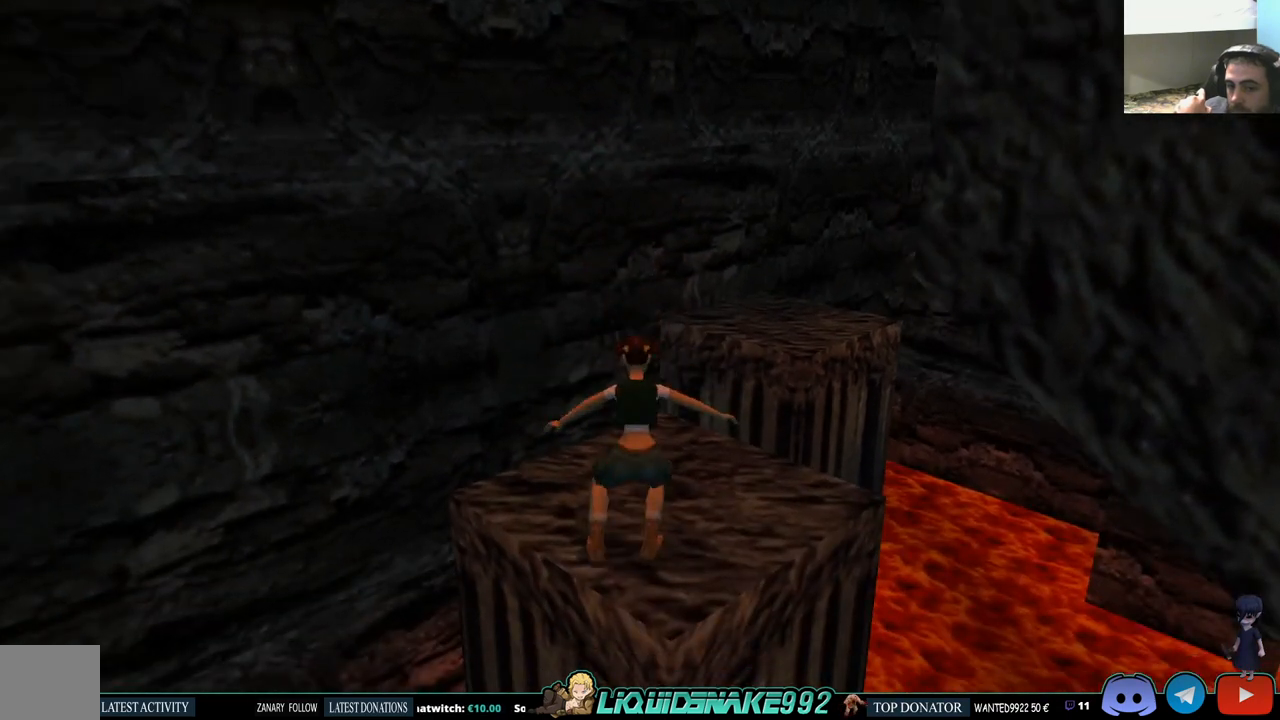
{"buttons": [], "left_stick": "center", "right_stick": "center", "events": []}
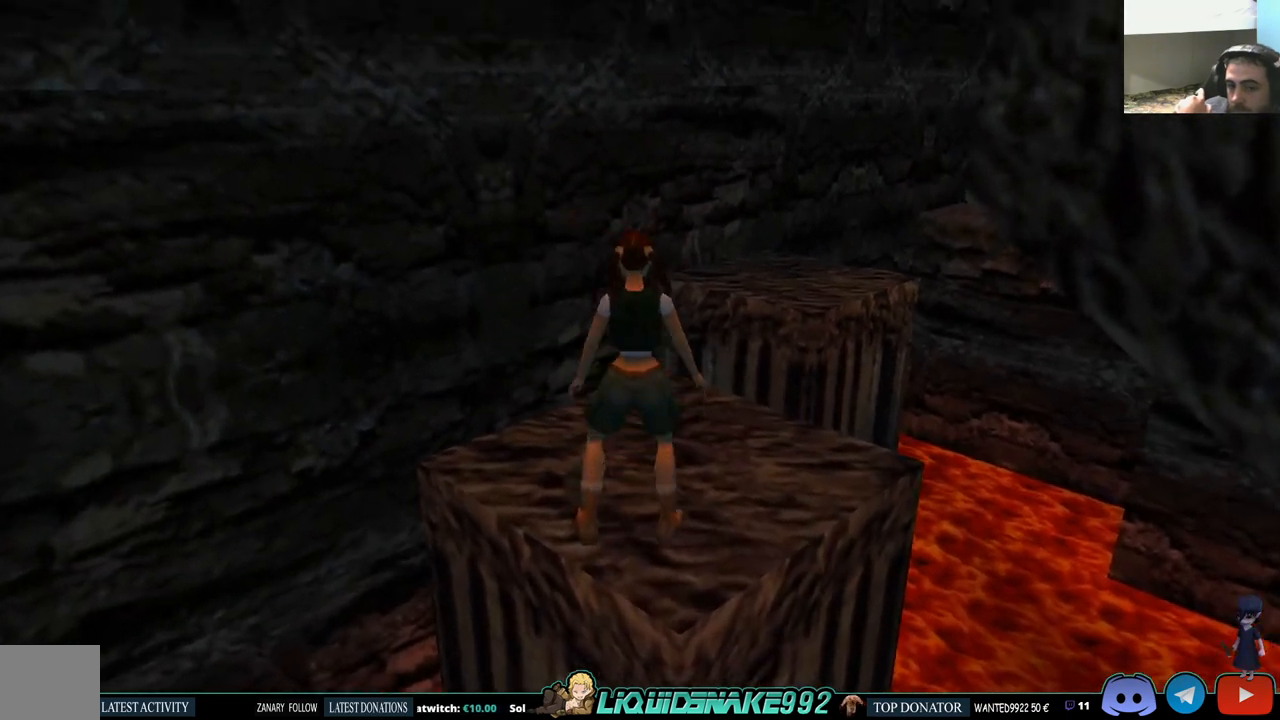
{"buttons": ["DPAD_RIGHT"], "left_stick": "center", "right_stick": "center", "events": [[17, "DPAD_UP", "down"], [150, "DPAD_UP", "up"], [300, "DPAD_RIGHT", "down"]]}
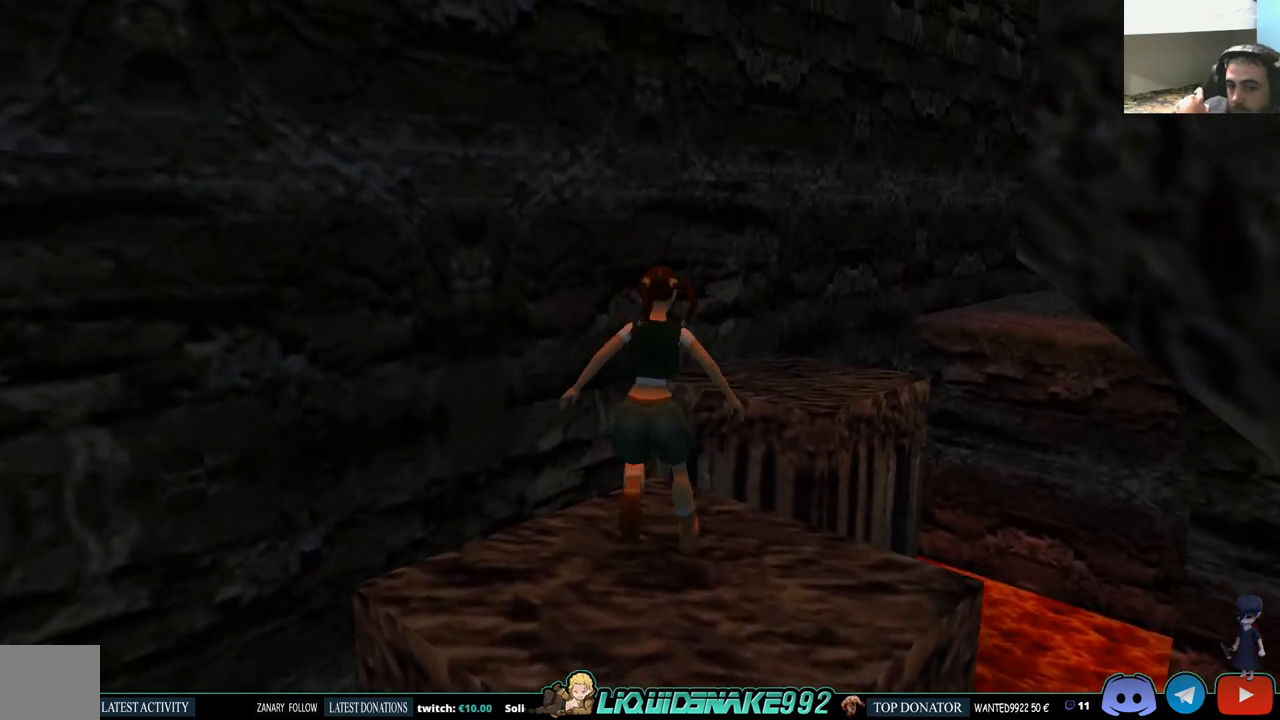
{"buttons": ["DPAD_UP"], "left_stick": "center", "right_stick": "center", "events": [[167, "DPAD_RIGHT", "up"], [467, "DPAD_UP", "down"]]}
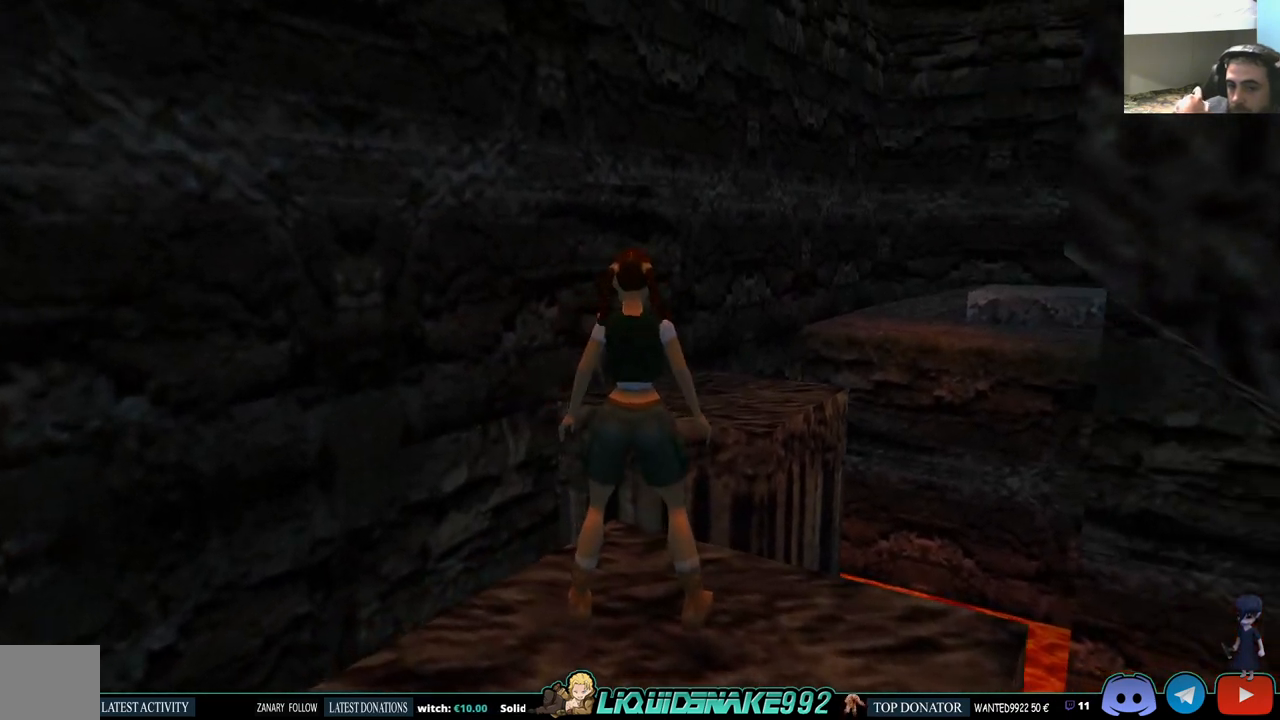
{"buttons": ["DPAD_UP"], "left_stick": "center", "right_stick": "center", "events": []}